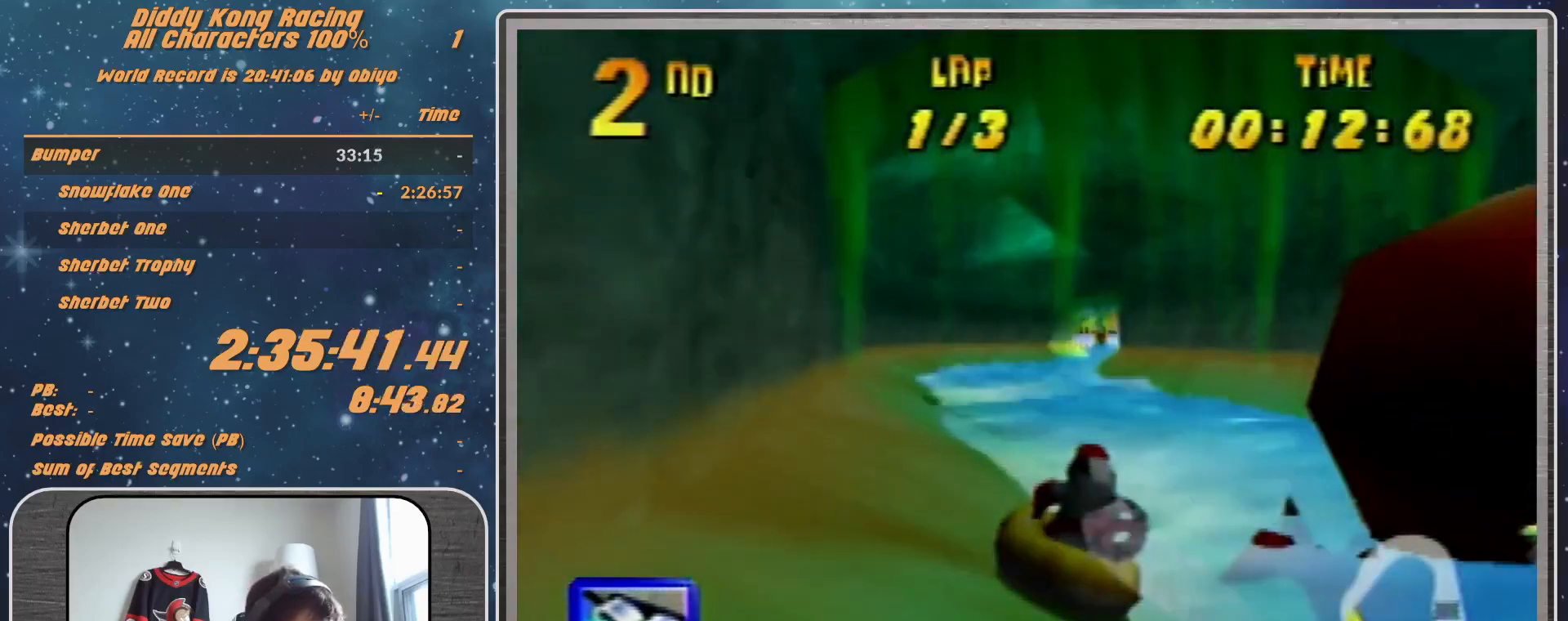
Gameplay with a controller (Nintendo layout); each line is a JSON object with the inputs held at the frame after it. "events" lists button and stick changes between this image and that frame as [ms after this image, input, new state], when the widget could be followed in between. Not read: L1 L3 R3.
{"buttons": ["A", "R1"], "left_stick": "up-left", "events": [[67, "left_stick", "up-left"], [233, "A", "up"], [467, "A", "down"]]}
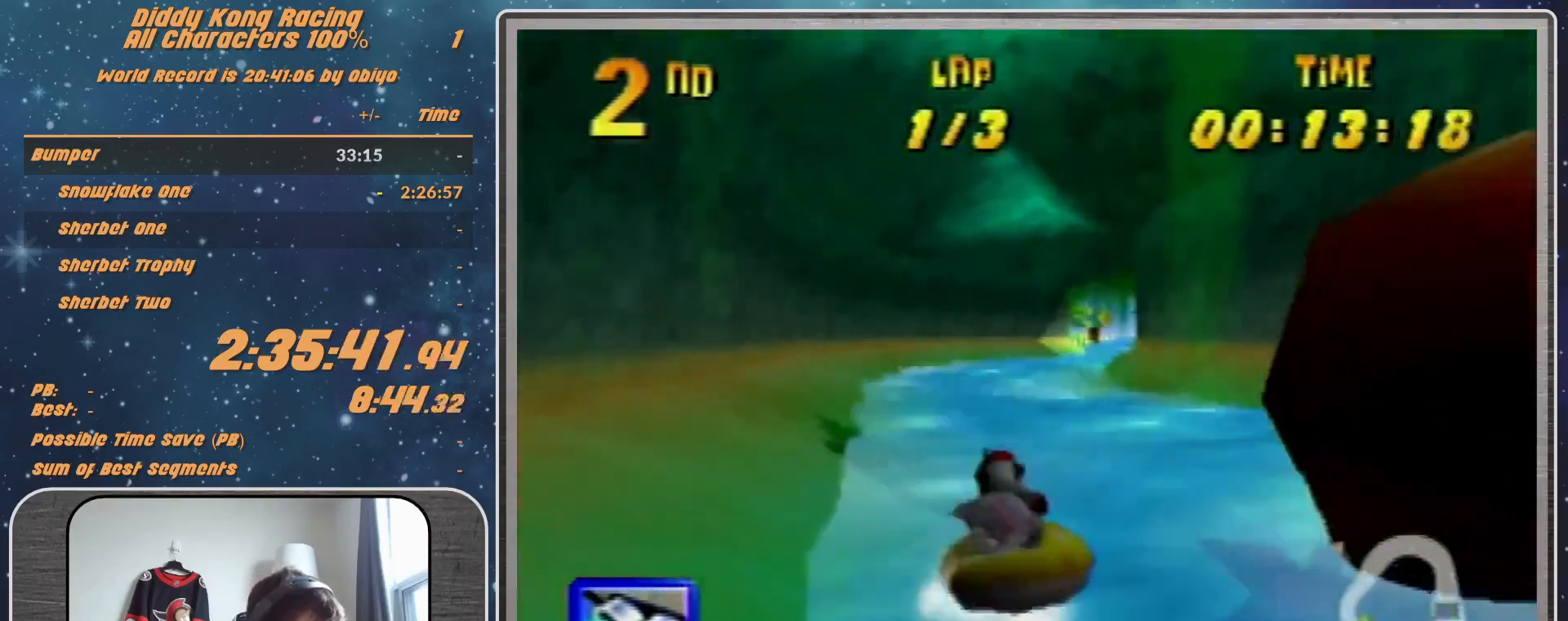
{"buttons": ["A", "R1"], "left_stick": "up-left", "events": [[133, "left_stick", "up-right"], [400, "A", "up"], [400, "left_stick", "up-left"], [467, "A", "down"]]}
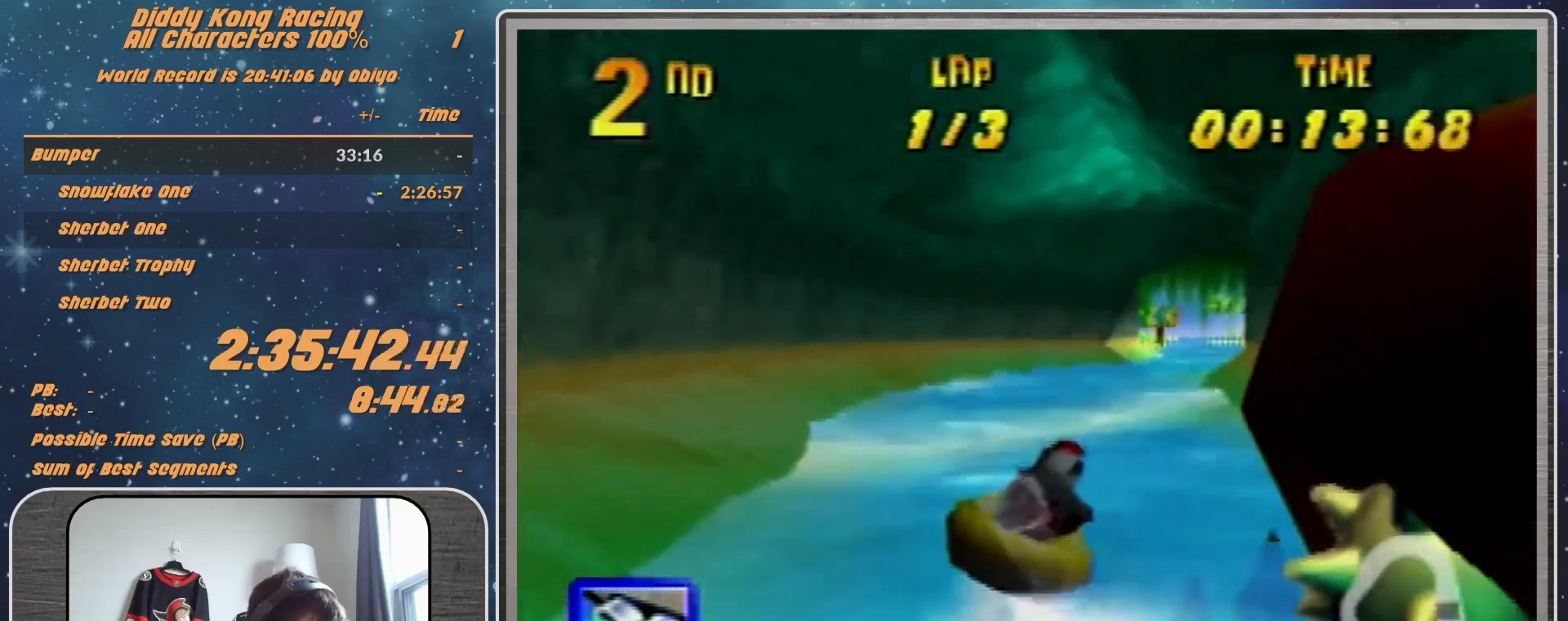
{"buttons": ["A", "R1"], "left_stick": "up-right", "events": [[233, "left_stick", "up"], [333, "A", "up"], [333, "left_stick", "up-right"], [367, "A", "down"]]}
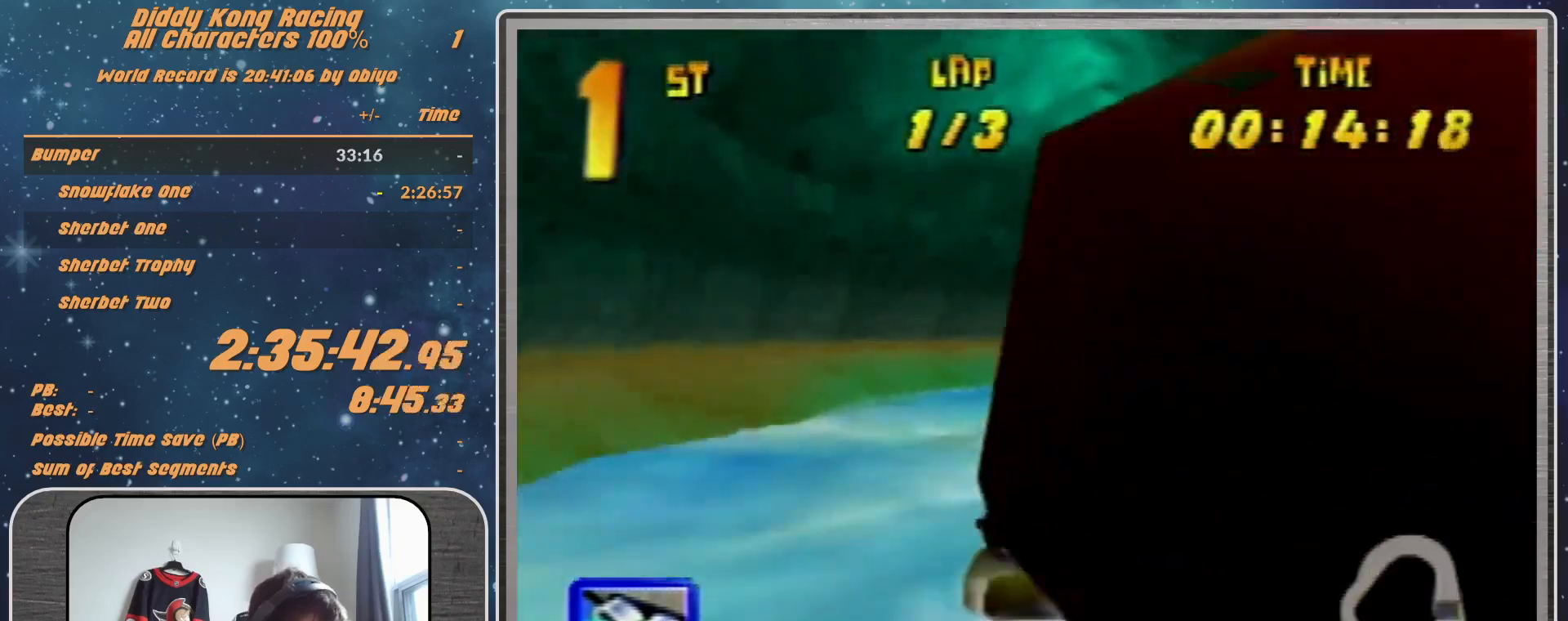
{"buttons": ["A", "R1"], "left_stick": "up-left", "events": [[233, "left_stick", "up"], [333, "left_stick", "up-left"]]}
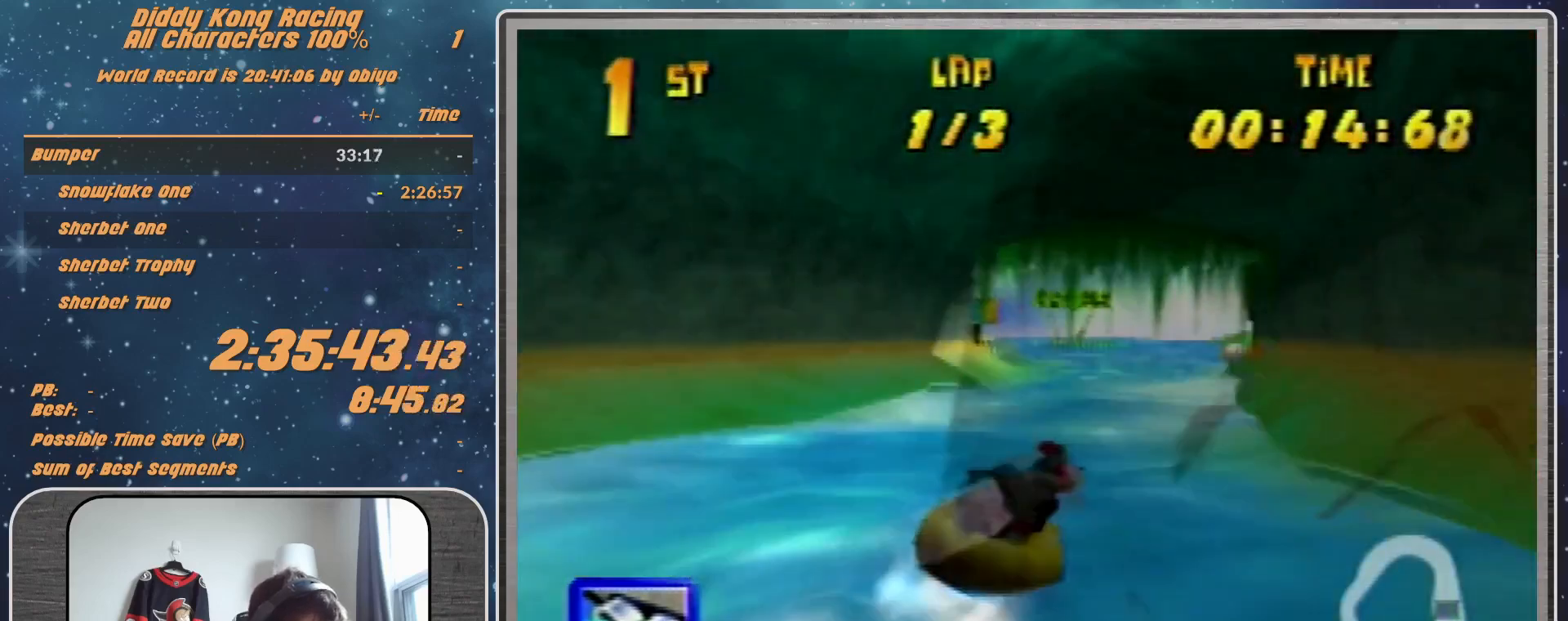
{"buttons": ["A", "R1"], "left_stick": "up-right", "events": [[200, "A", "up"], [233, "A", "down"], [300, "left_stick", "up-right"]]}
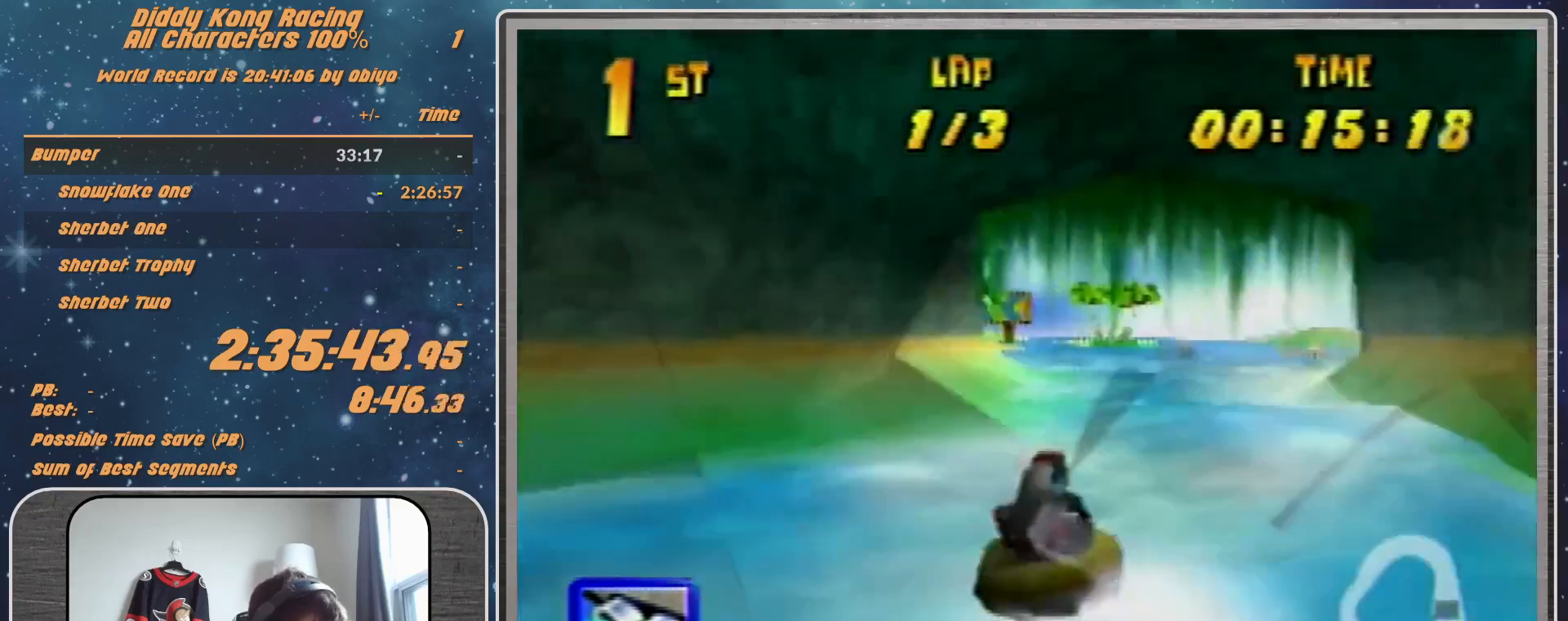
{"buttons": ["R1"], "left_stick": "up-left", "events": [[33, "A", "up"], [133, "A", "down"], [233, "A", "up"], [300, "A", "down"], [300, "left_stick", "up-left"], [433, "A", "up"]]}
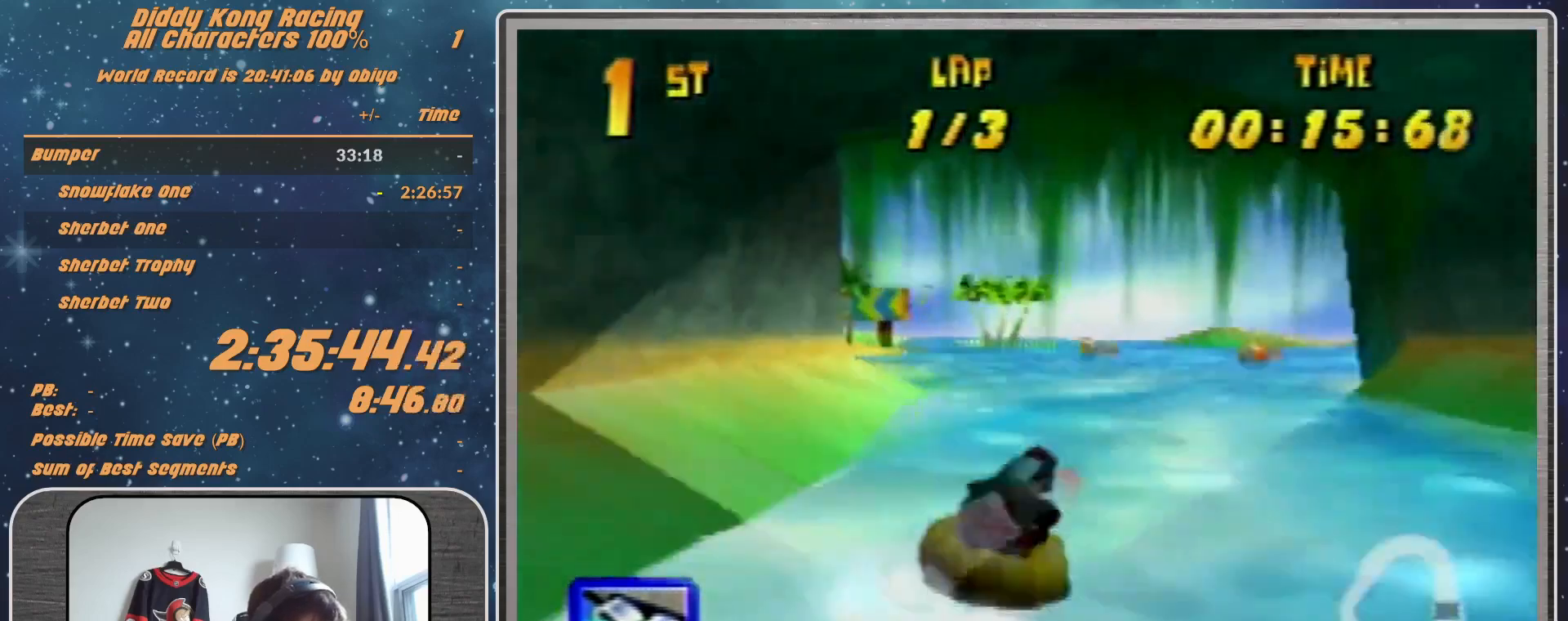
{"buttons": ["A", "R1"], "left_stick": "up-right", "events": [[233, "A", "down"], [433, "left_stick", "up-right"]]}
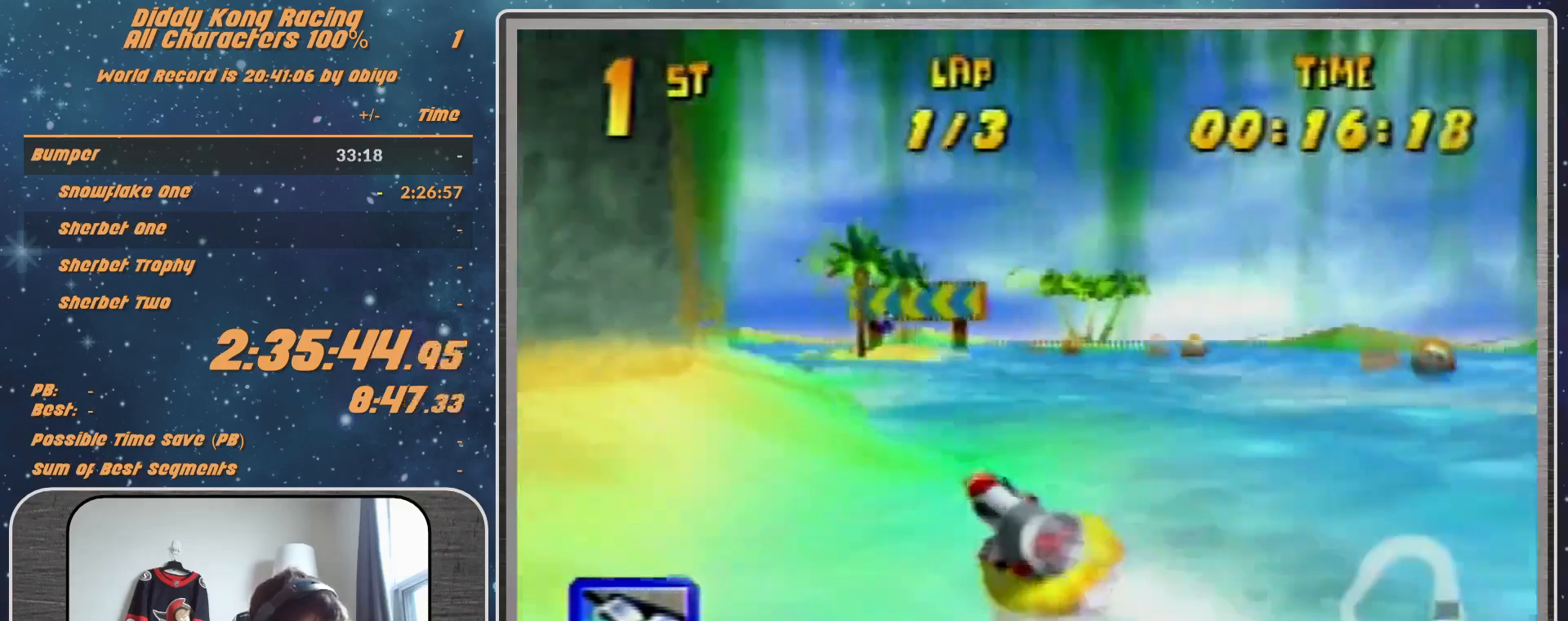
{"buttons": ["R1"], "left_stick": "up-left", "events": [[233, "A", "up"], [233, "left_stick", "up-left"], [300, "A", "down"], [433, "A", "up"]]}
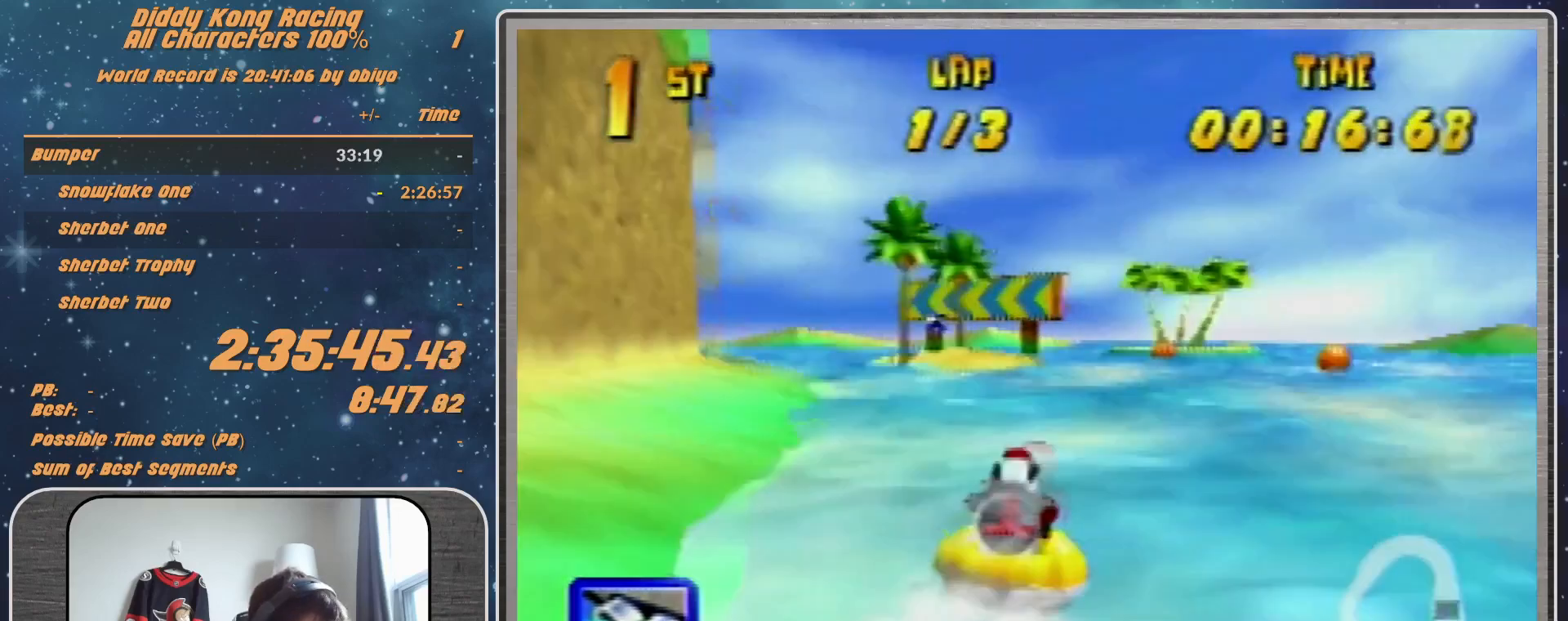
{"buttons": ["A", "R1"], "left_stick": "up-right", "events": [[33, "A", "down"], [233, "left_stick", "up-right"], [333, "A", "up"], [400, "A", "down"]]}
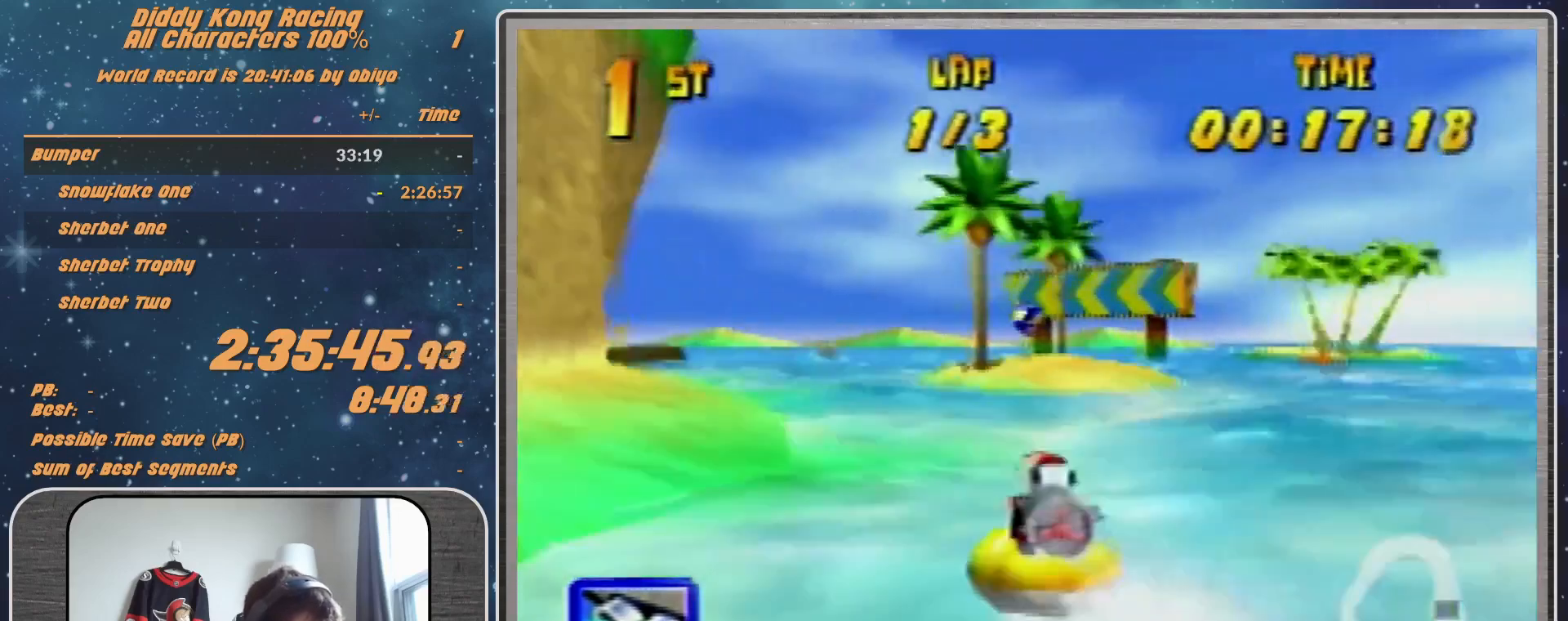
{"buttons": ["R1"], "left_stick": "up-left", "events": [[133, "left_stick", "up-left"], [433, "A", "up"]]}
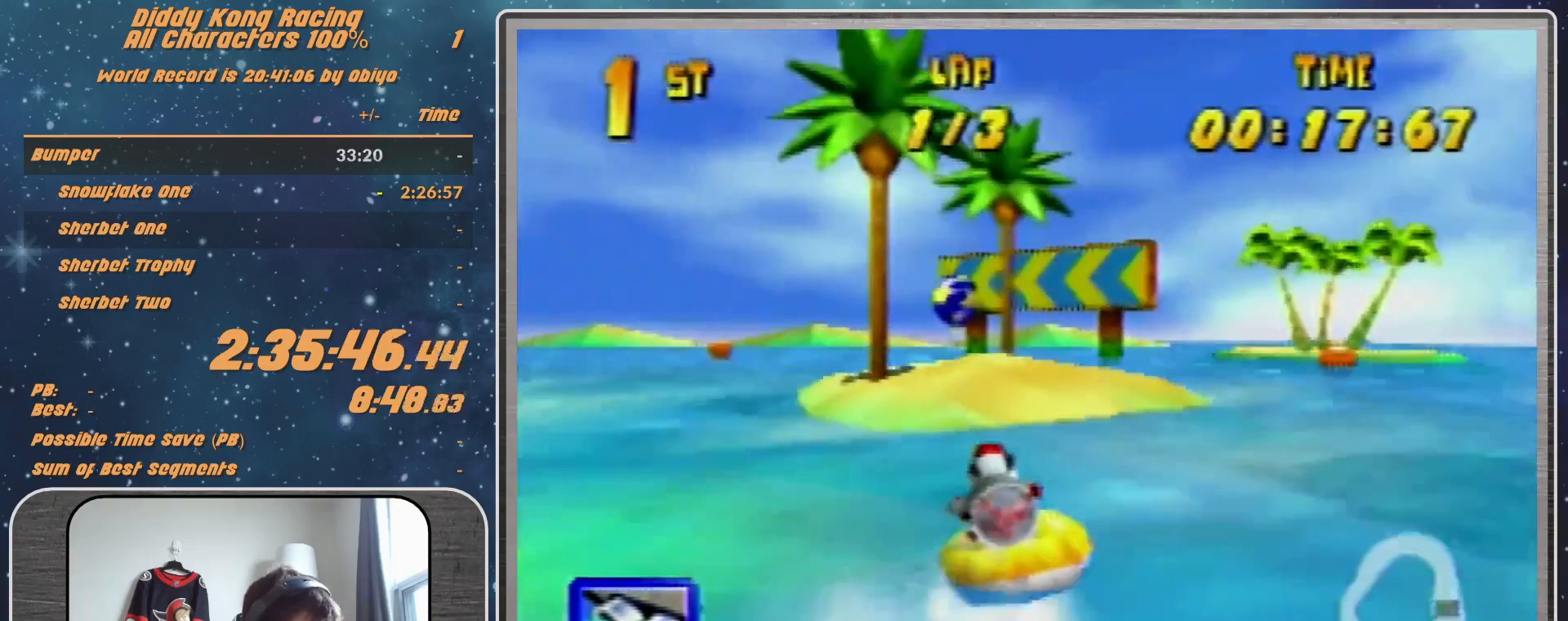
{"buttons": ["A", "R1"], "left_stick": "up-left", "events": [[133, "A", "down"], [333, "B", "down"], [433, "B", "up"]]}
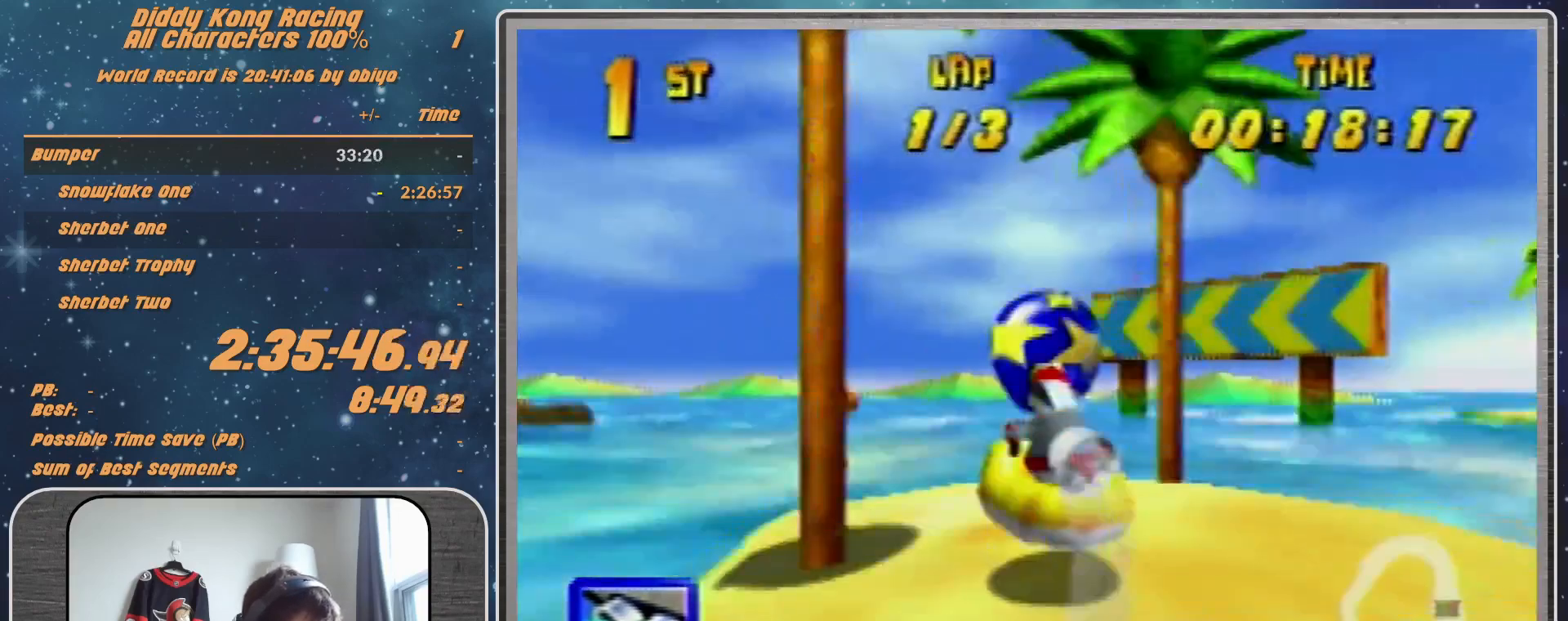
{"buttons": ["A", "R1"], "left_stick": "up-left", "events": []}
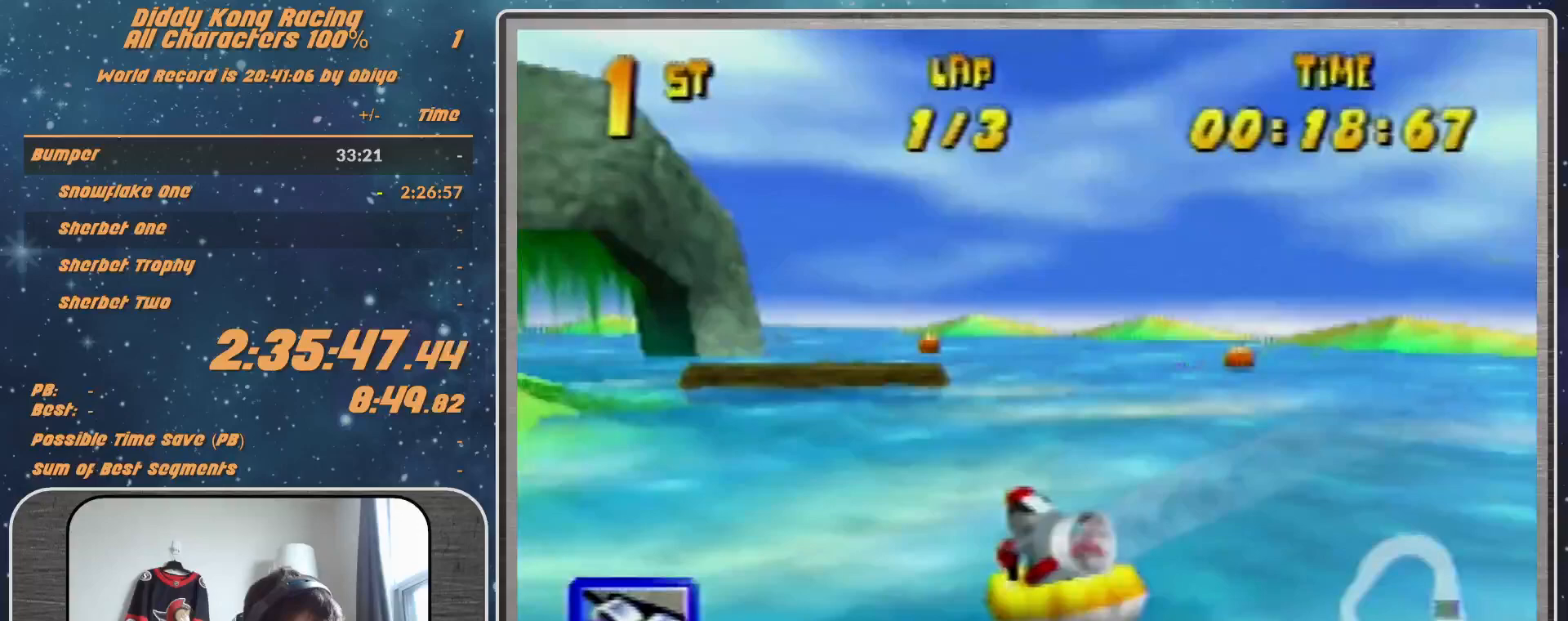
{"buttons": ["A", "R1"], "left_stick": "up-right", "events": [[200, "left_stick", "up-right"], [267, "A", "up"], [333, "A", "down"]]}
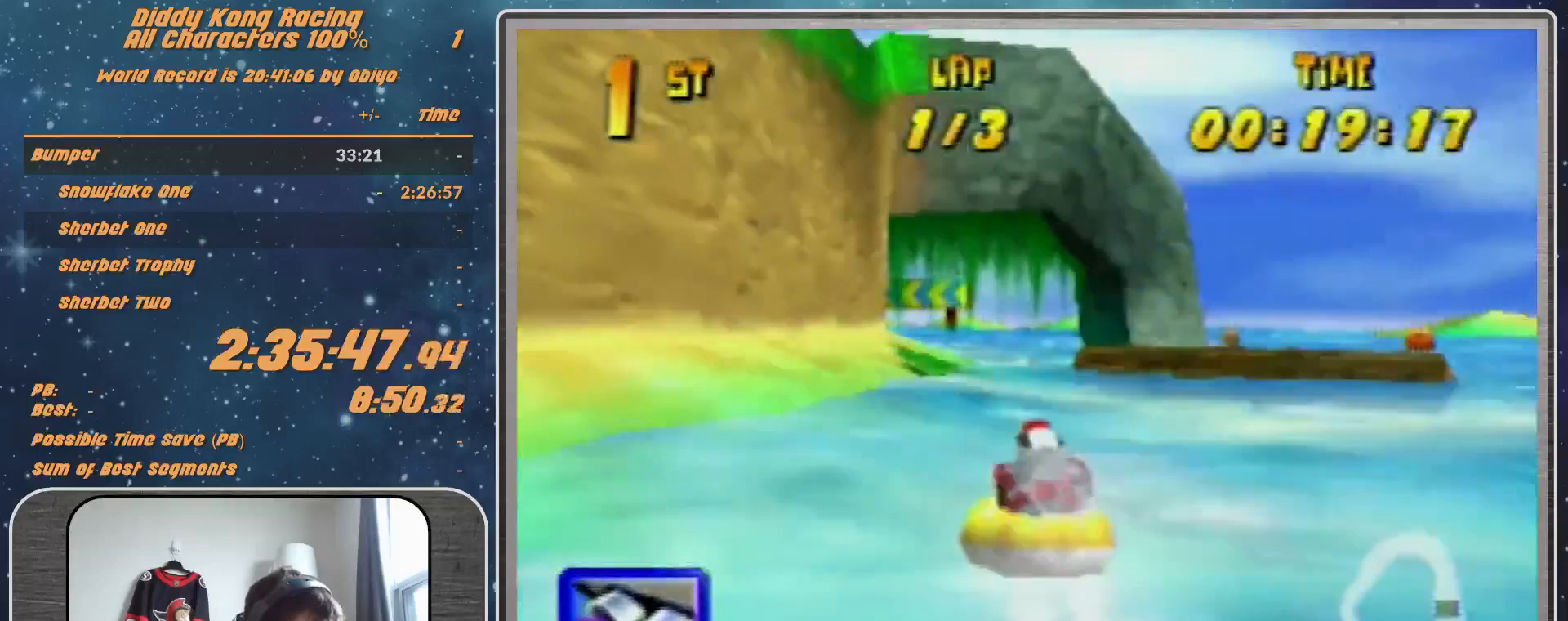
{"buttons": ["A", "R1"], "left_stick": "up-left", "events": [[167, "A", "up"], [167, "left_stick", "up-left"], [233, "A", "down"], [333, "A", "up"], [433, "A", "down"]]}
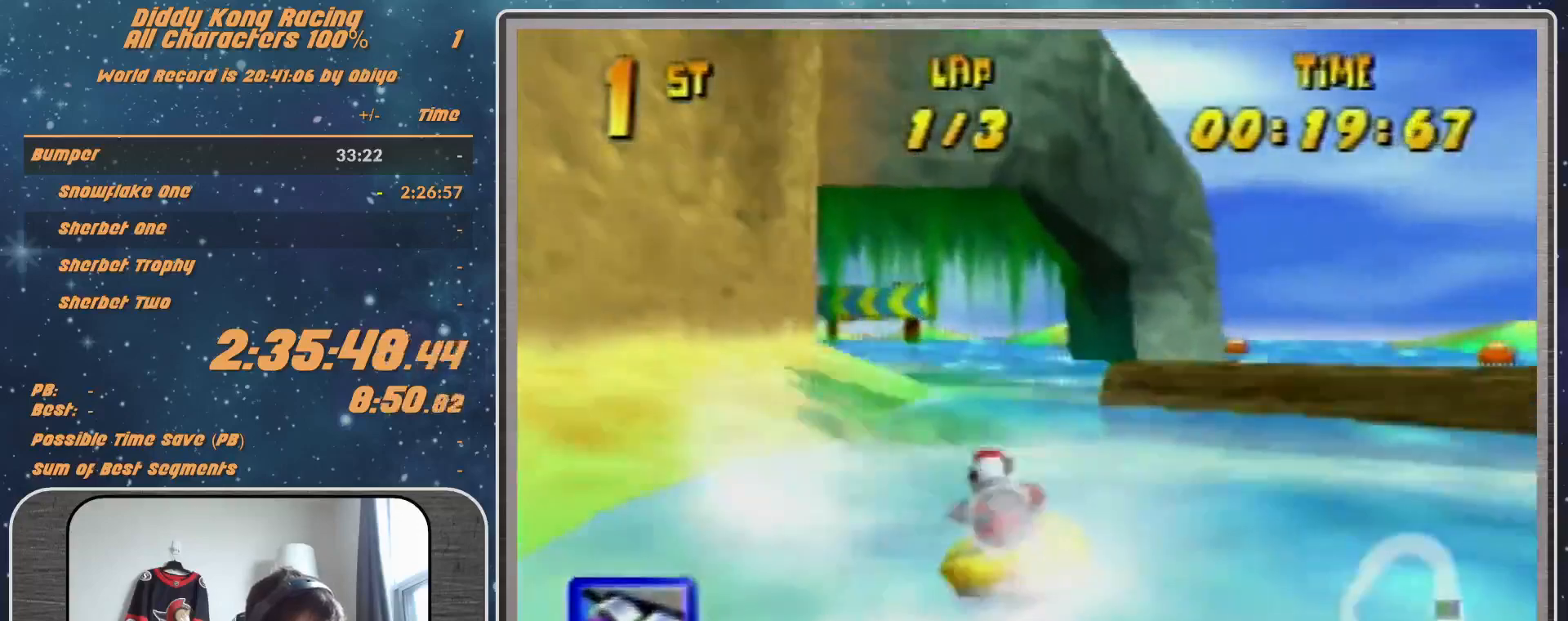
{"buttons": ["R1"], "left_stick": "up-left", "events": [[67, "A", "up"], [233, "A", "down"], [233, "left_stick", "up-right"], [467, "A", "up"], [467, "left_stick", "up-left"]]}
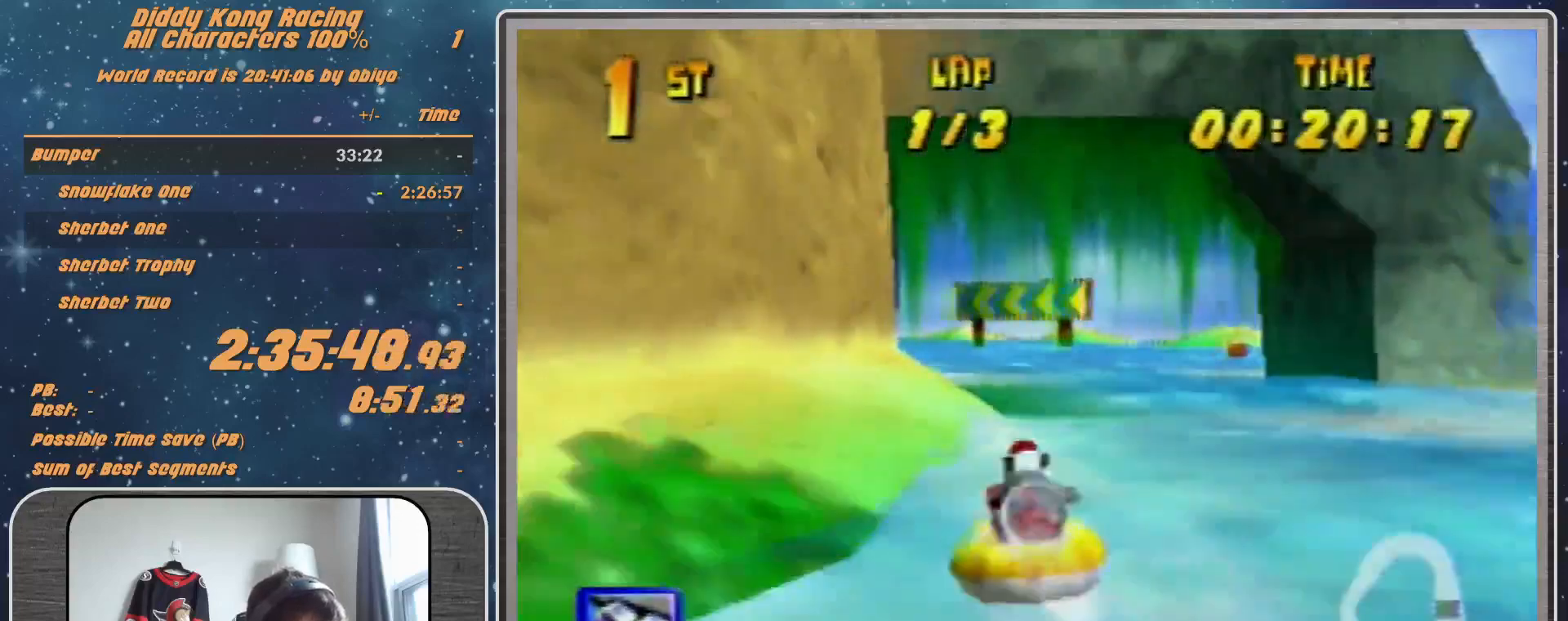
{"buttons": ["A", "R1"], "left_stick": "up", "events": [[100, "A", "down"], [400, "A", "up"], [467, "A", "down"], [467, "left_stick", "up"]]}
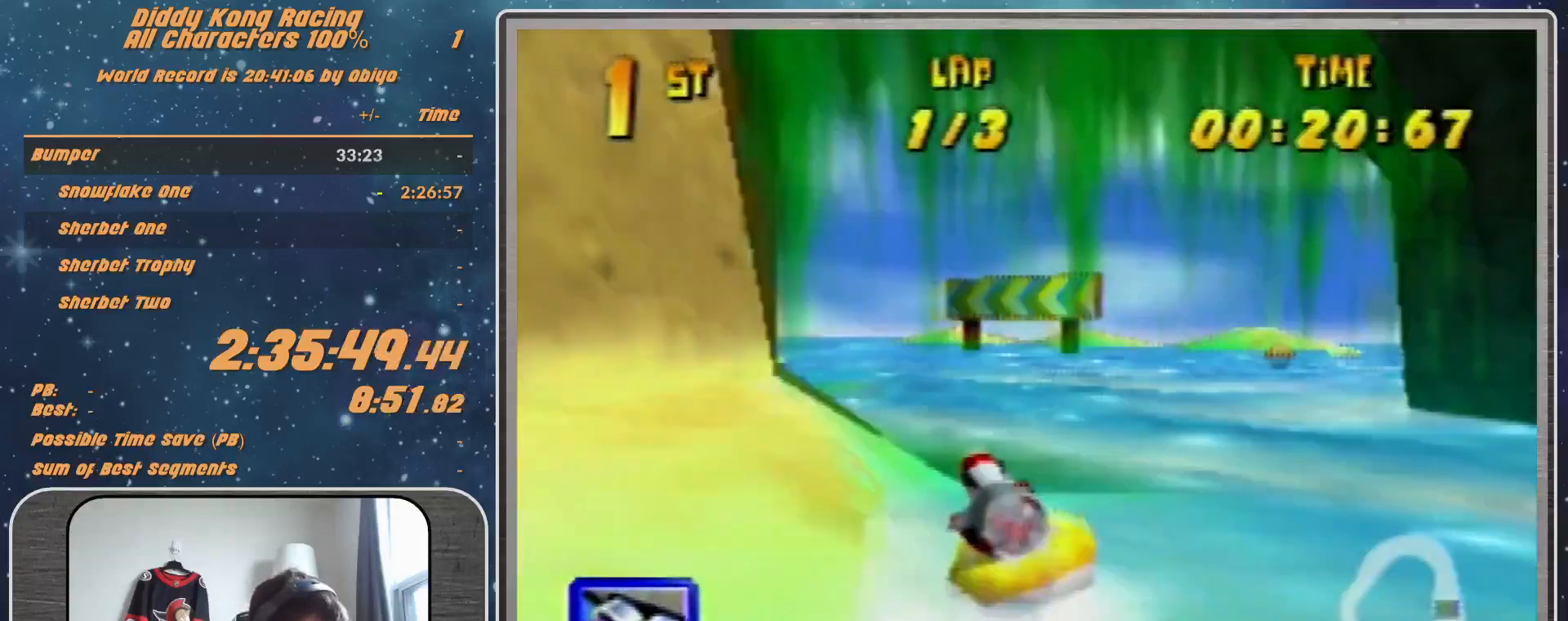
{"buttons": ["A", "R1"], "left_stick": "up", "events": []}
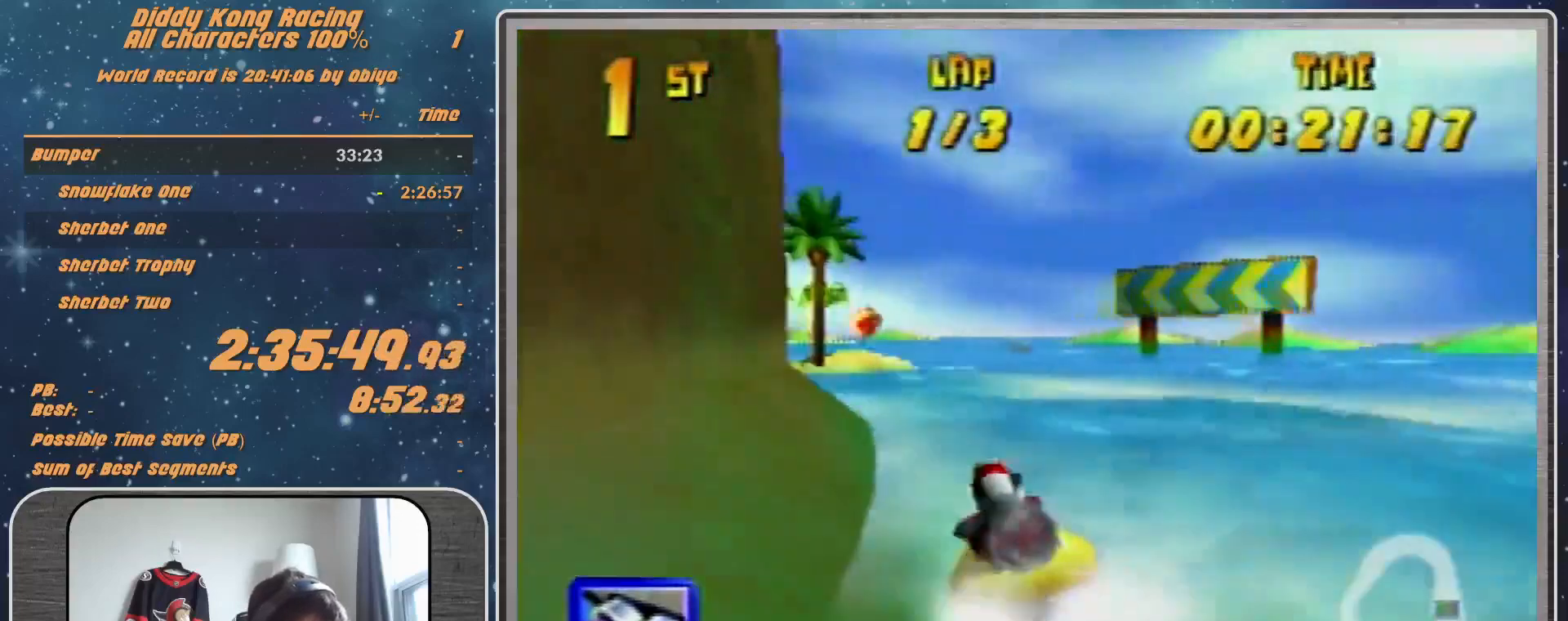
{"buttons": ["R1"], "left_stick": "up-right", "events": [[67, "A", "up"], [67, "left_stick", "up-left"], [400, "left_stick", "up-right"]]}
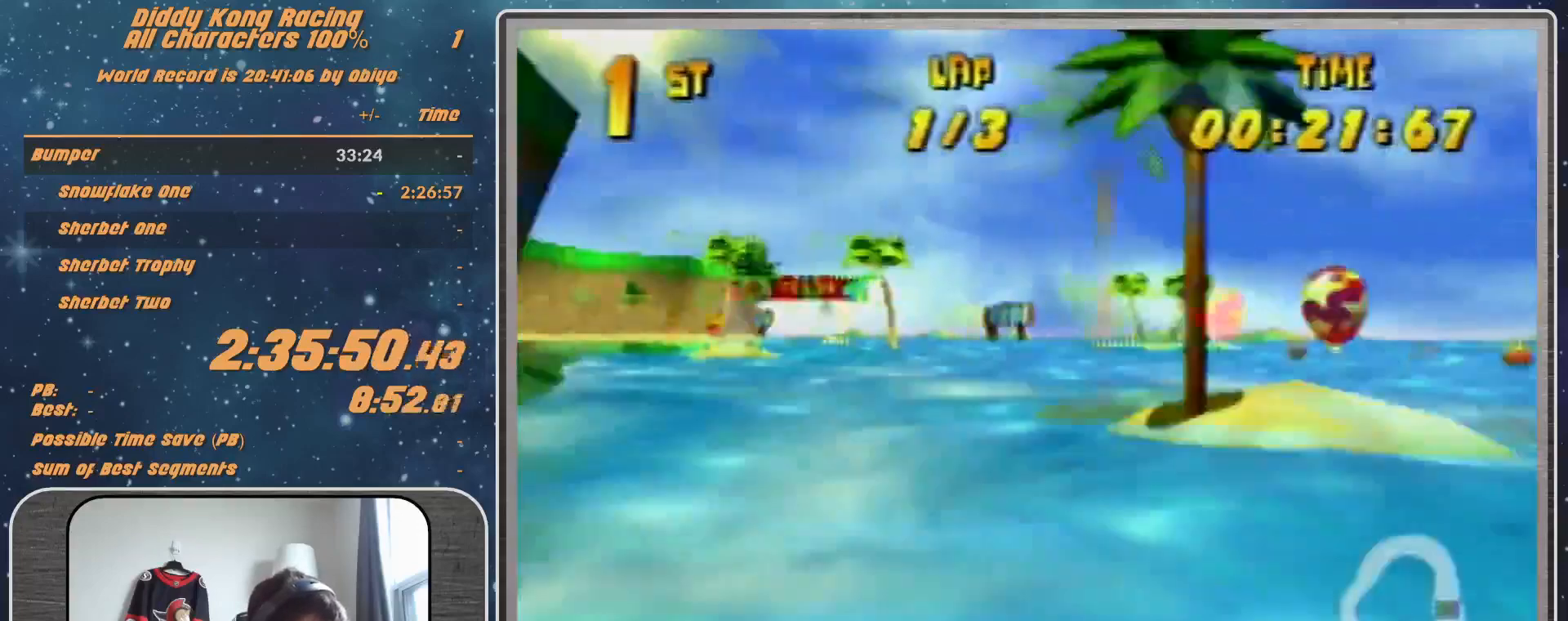
{"buttons": ["R1"], "left_stick": "up-right", "events": [[100, "left_stick", "up-left"], [233, "B", "down"], [300, "B", "up"], [467, "left_stick", "up-right"]]}
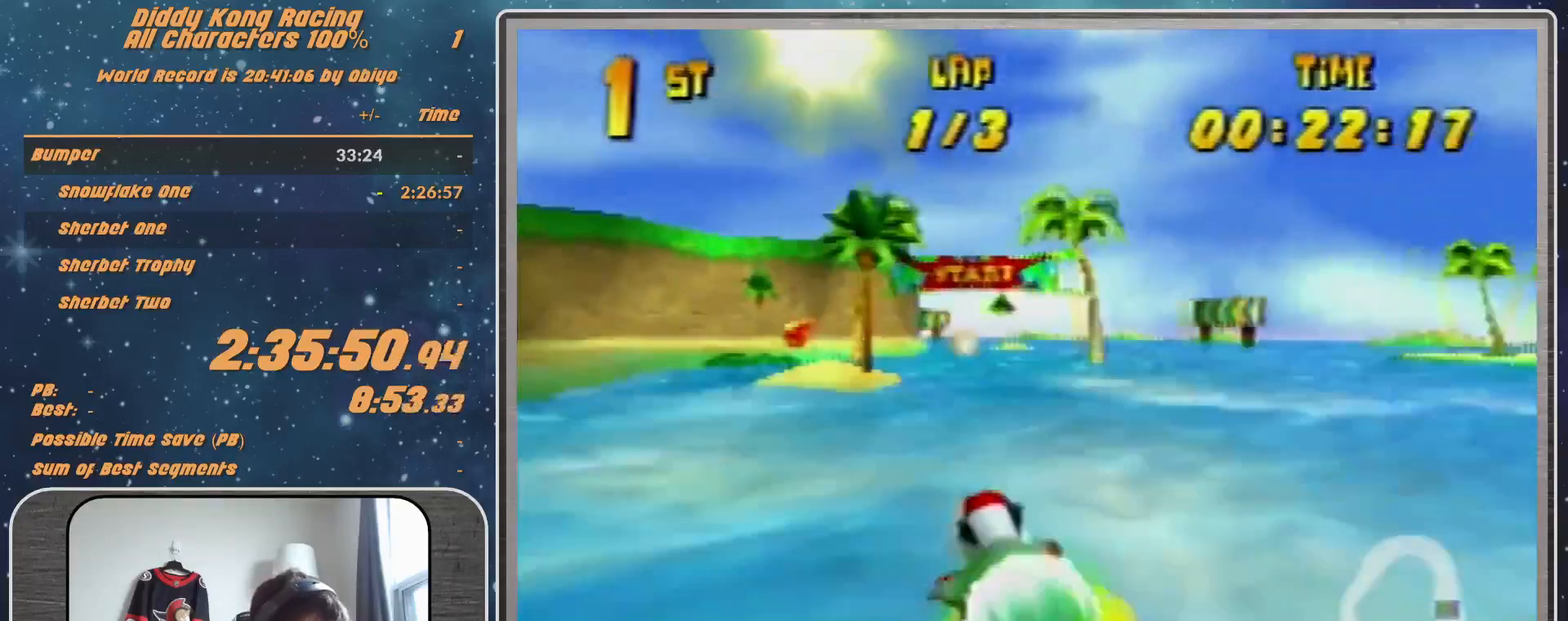
{"buttons": ["R1"], "left_stick": "up-right", "events": [[167, "left_stick", "up-left"], [333, "left_stick", "up-right"]]}
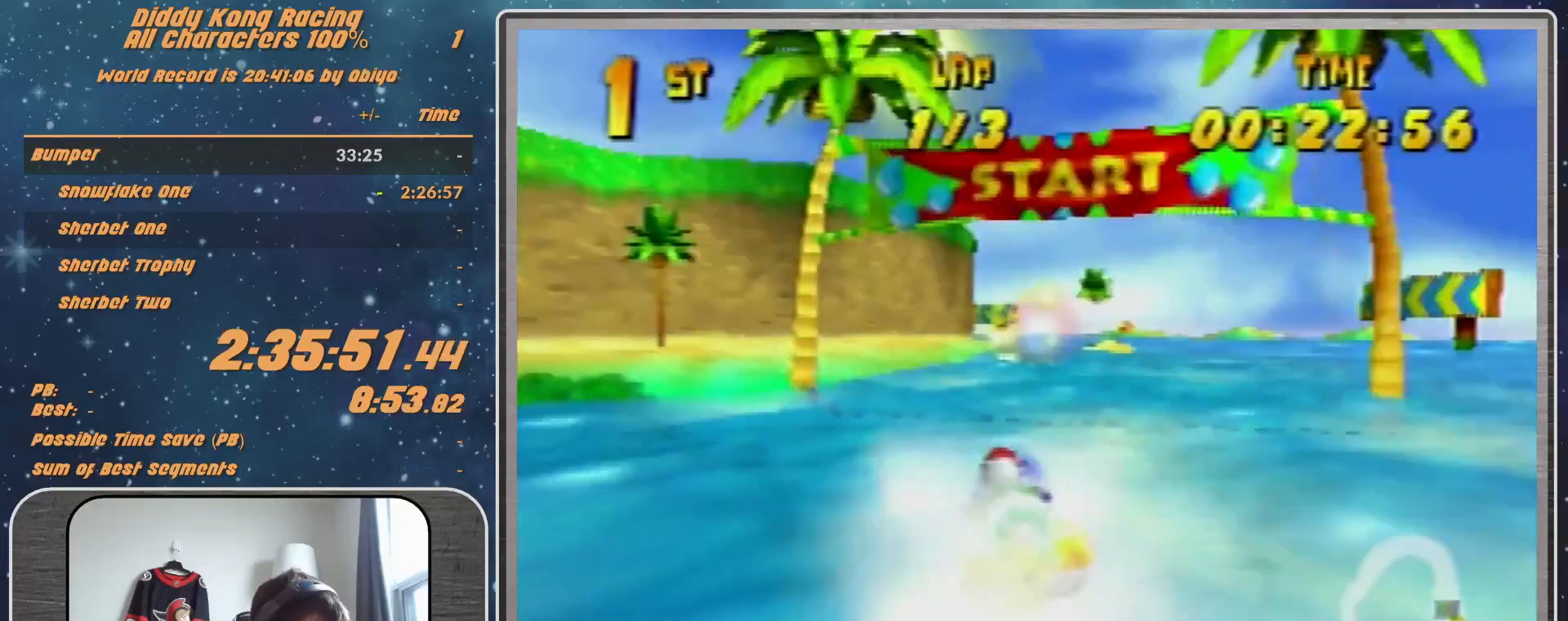
{"buttons": ["R1"], "left_stick": "up-left", "events": [[367, "left_stick", "up-left"]]}
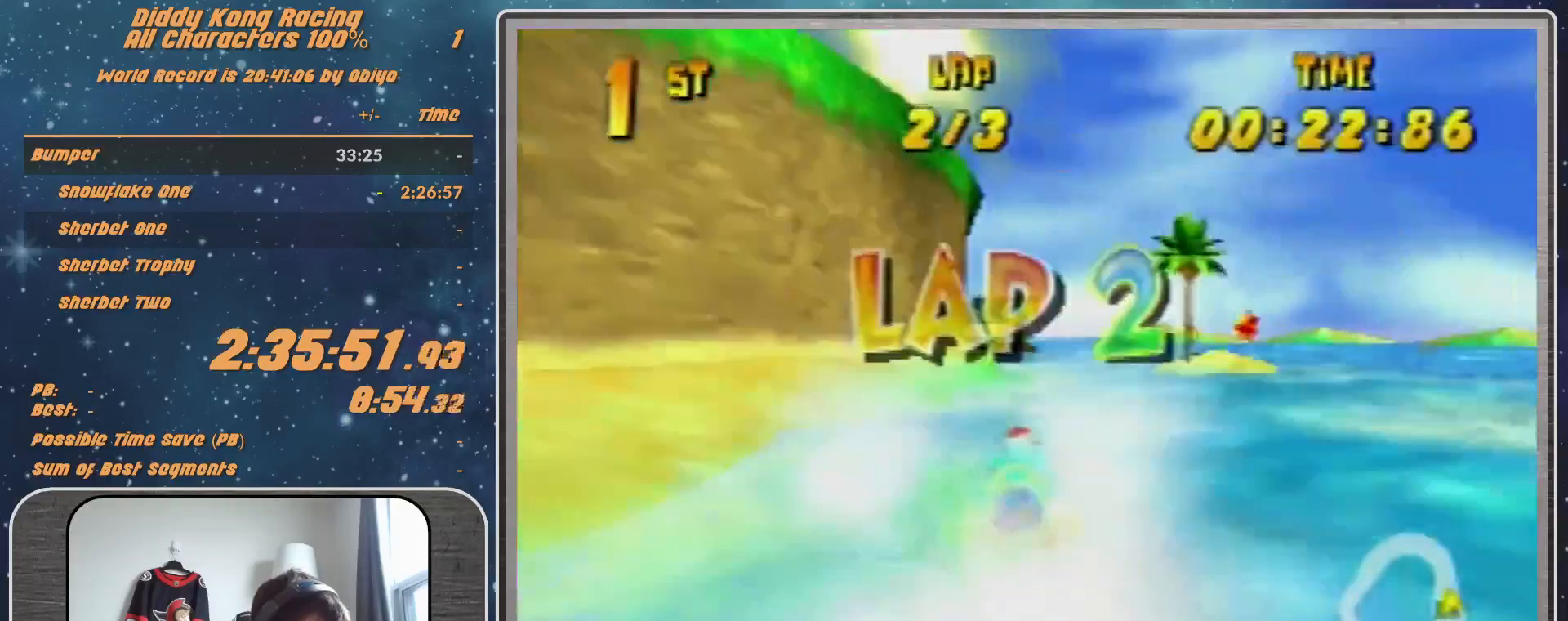
{"buttons": ["A", "R1"], "left_stick": "up-left", "events": [[100, "left_stick", "up-right"], [133, "R1", "up"], [200, "R1", "down"], [267, "left_stick", "up-left"], [333, "A", "down"]]}
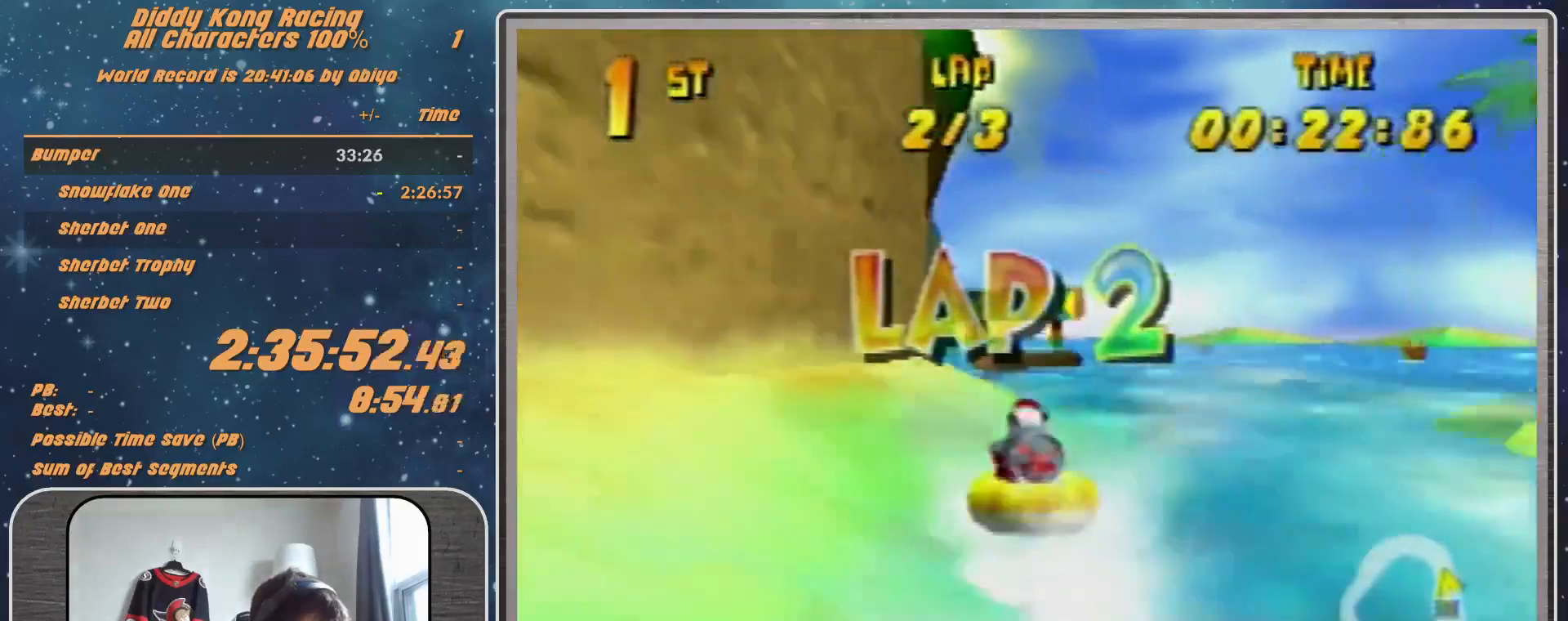
{"buttons": ["A", "R1"], "left_stick": "up-right", "events": [[33, "left_stick", "up-right"], [200, "left_stick", "up-left"], [500, "left_stick", "up-right"]]}
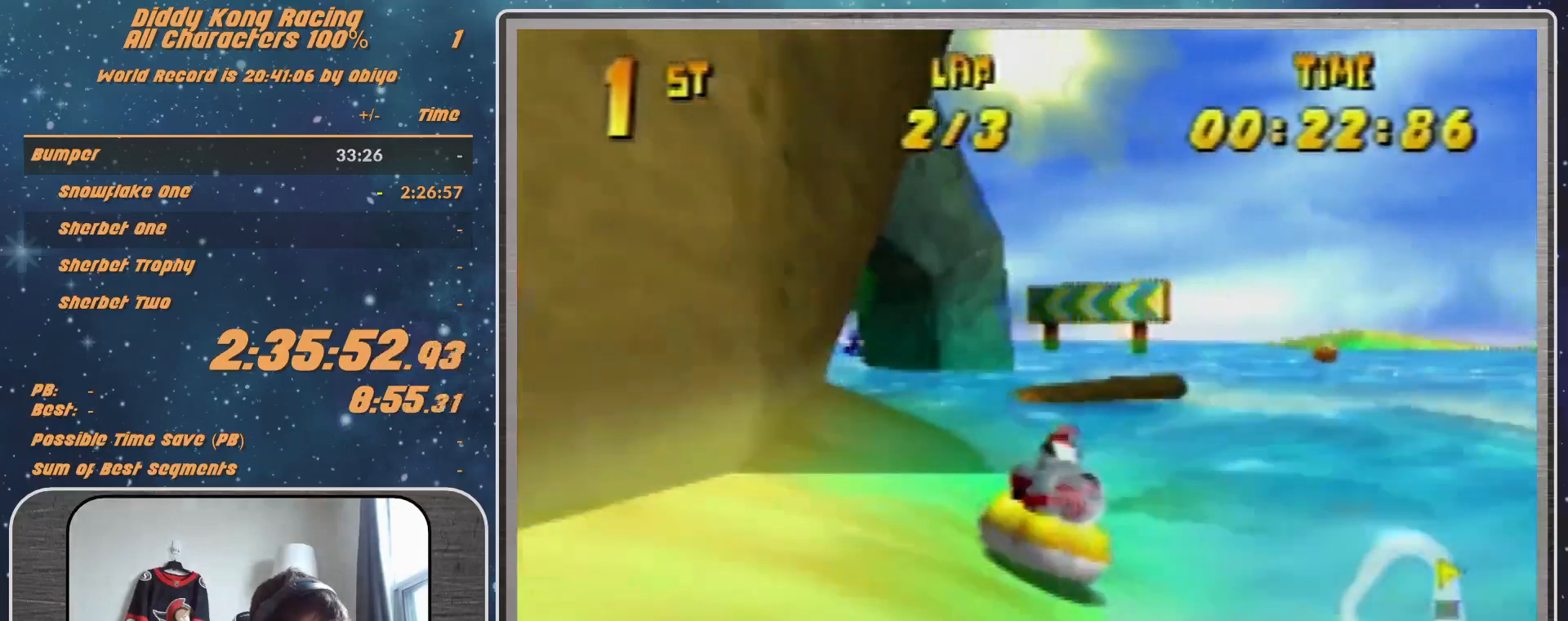
{"buttons": ["A", "R1"], "left_stick": "up-left", "events": [[300, "left_stick", "up-left"]]}
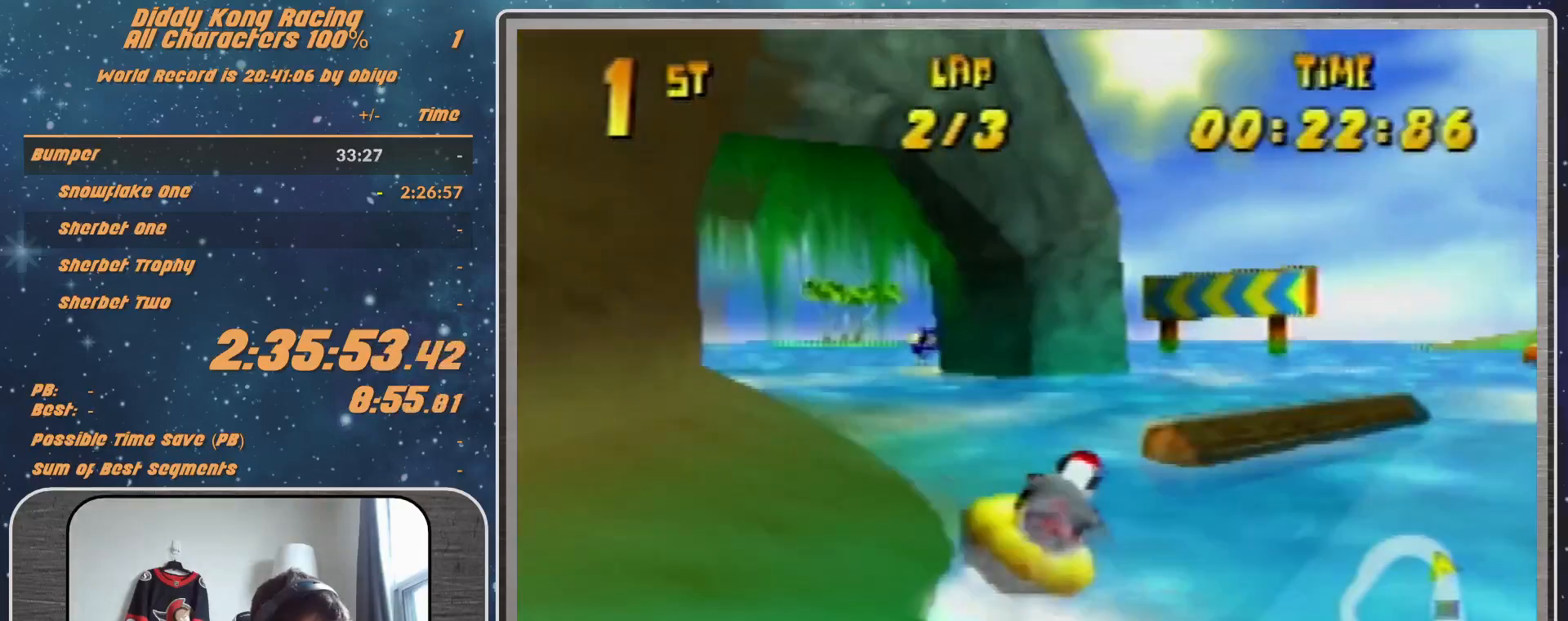
{"buttons": ["A", "R1"], "left_stick": "up-right", "events": [[333, "left_stick", "up-right"]]}
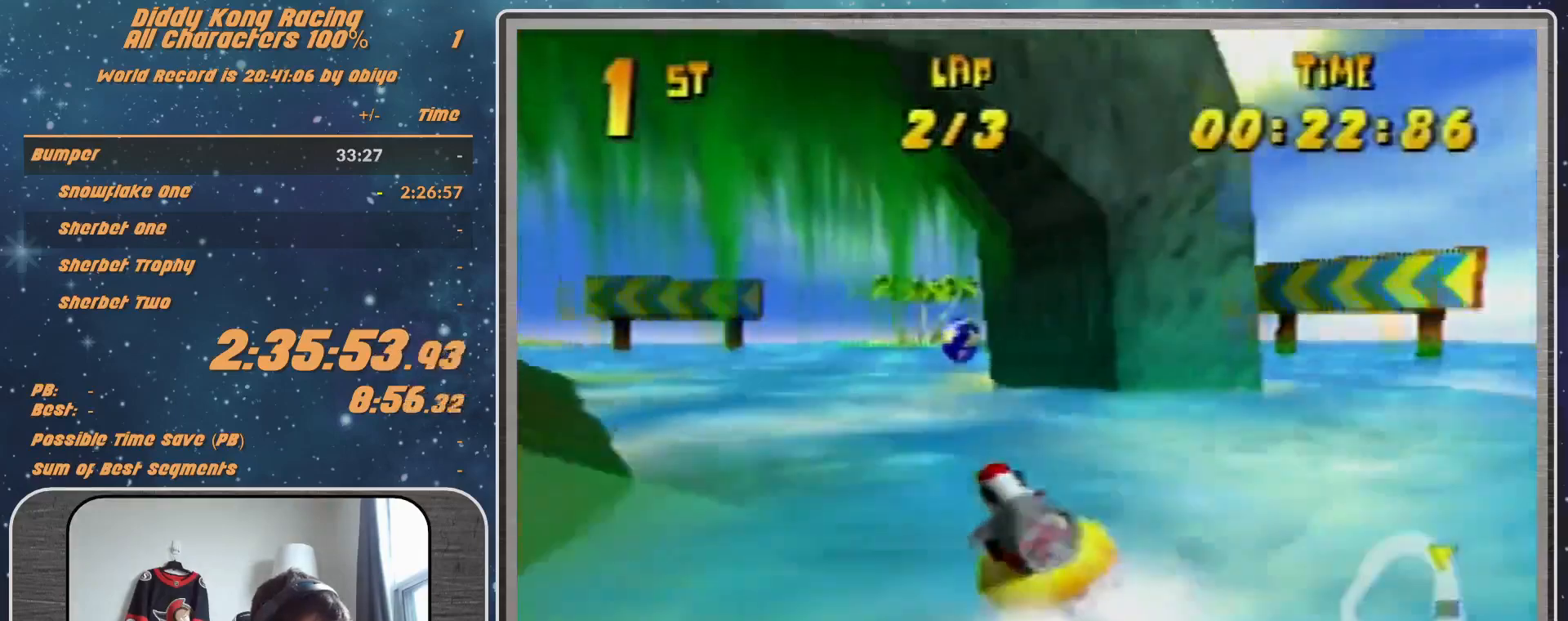
{"buttons": ["A", "B", "R1"], "left_stick": "up-left", "events": [[200, "left_stick", "up-left"], [400, "B", "down"]]}
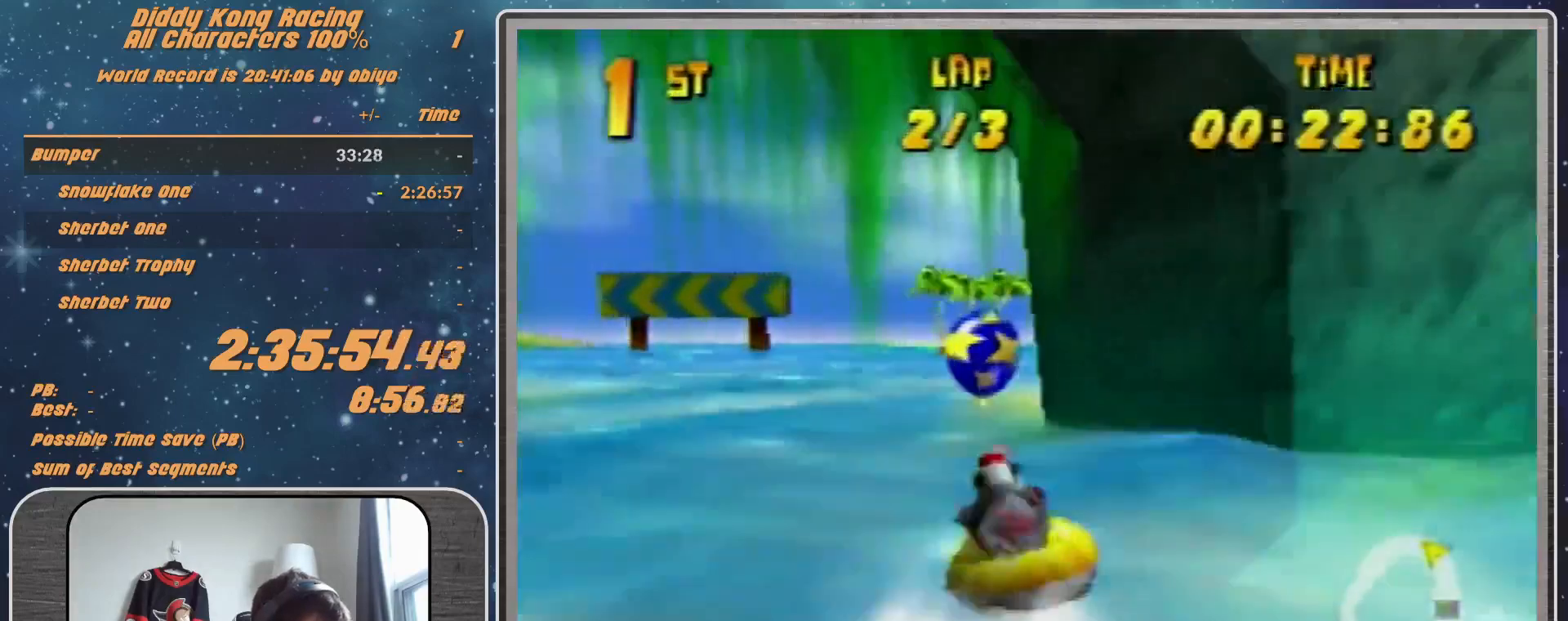
{"buttons": ["A", "R1"], "left_stick": "up-left", "events": [[33, "B", "up"]]}